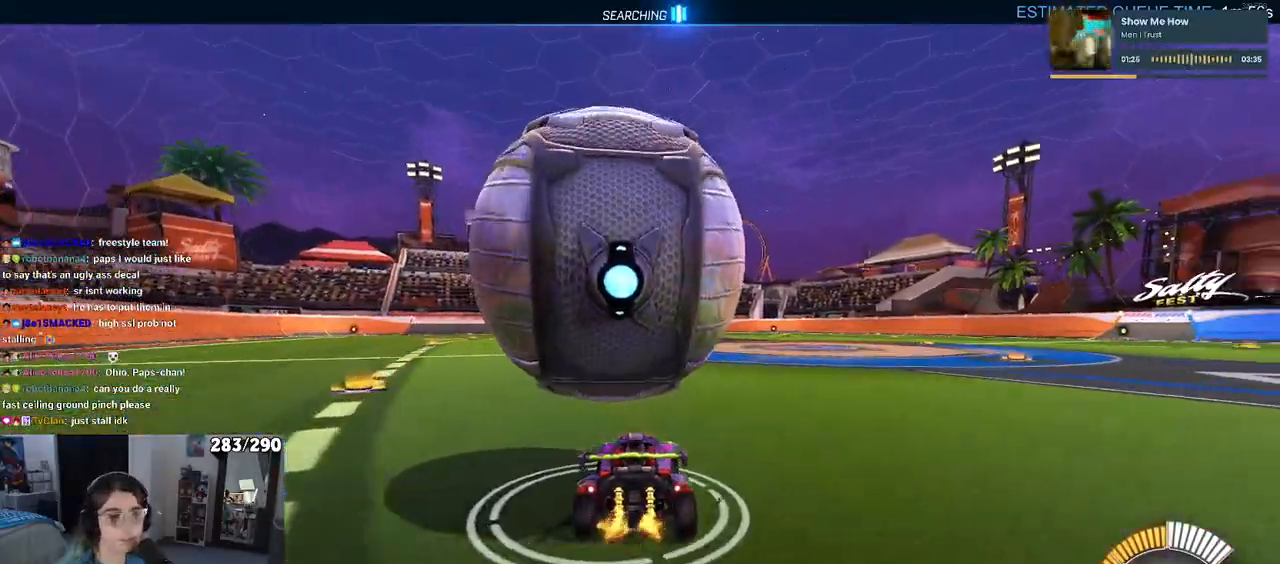
Gameplay with a controller (PlayStation layout); each line is a JSON object with the inputs held at the frame after it. "events" lists button and stick changes between this image and that frame as [ms after this image, input, new state], when the widget could be followed in between. Not read: L1 R1 R2.
{"buttons": [], "left_stick": "left", "right_stick": "center", "events": [[133, "SQUARE", "down"], [217, "left_stick", "left"], [433, "SQUARE", "up"]]}
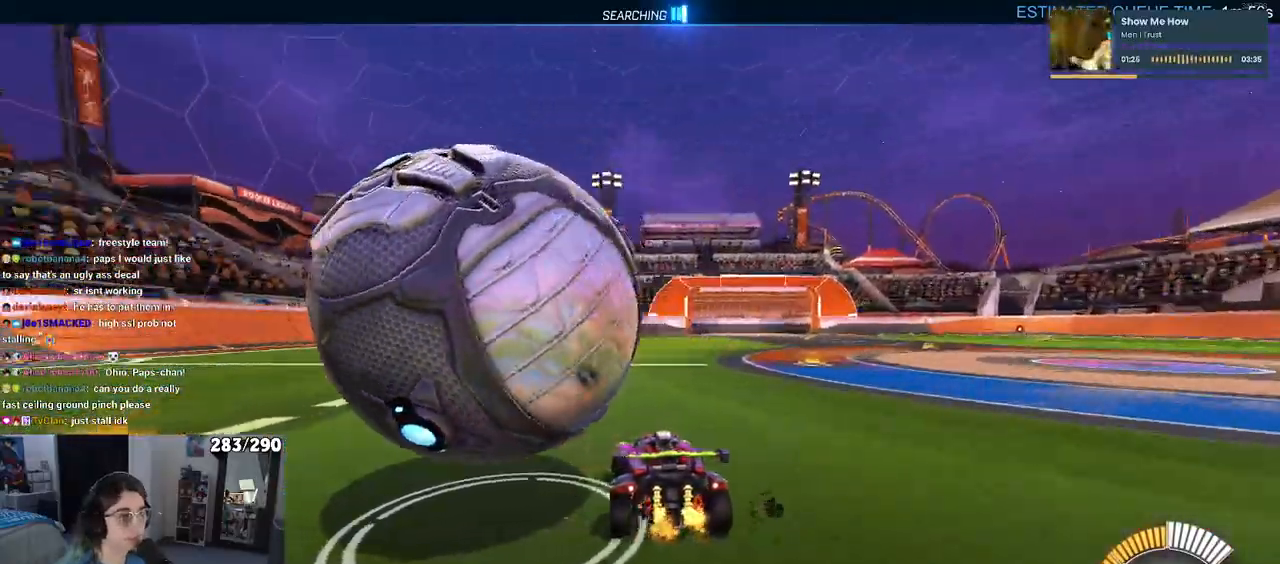
{"buttons": [], "left_stick": "center", "right_stick": "center", "events": [[350, "left_stick", "center"]]}
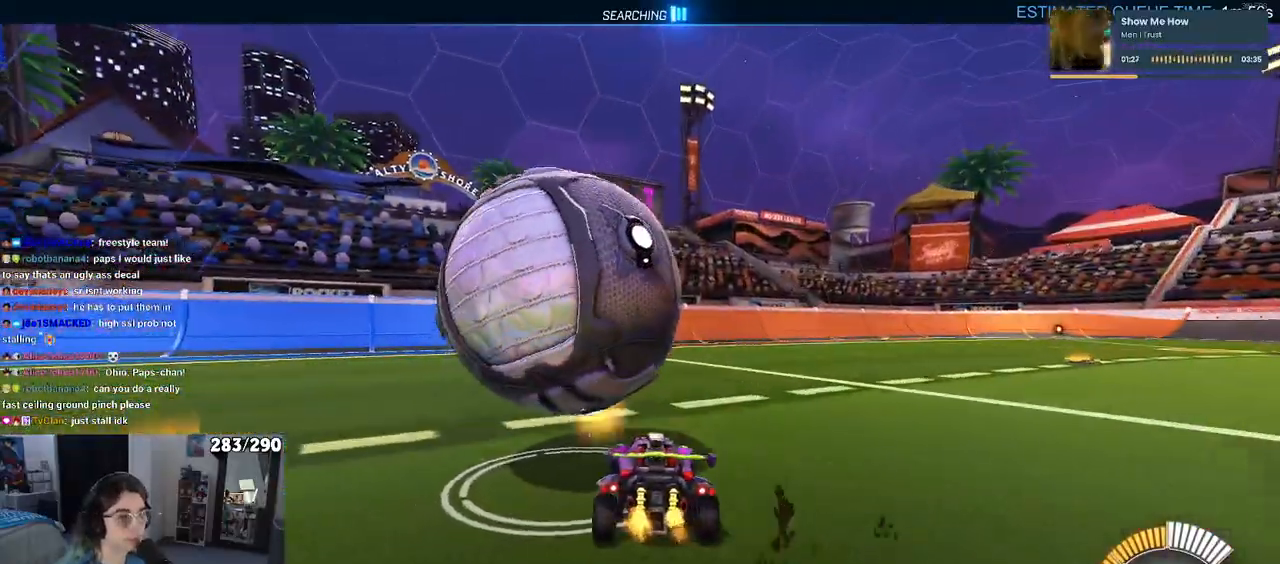
{"buttons": [], "left_stick": "left", "right_stick": "center", "events": [[100, "left_stick", "right"], [283, "left_stick", "center"], [400, "left_stick", "left"]]}
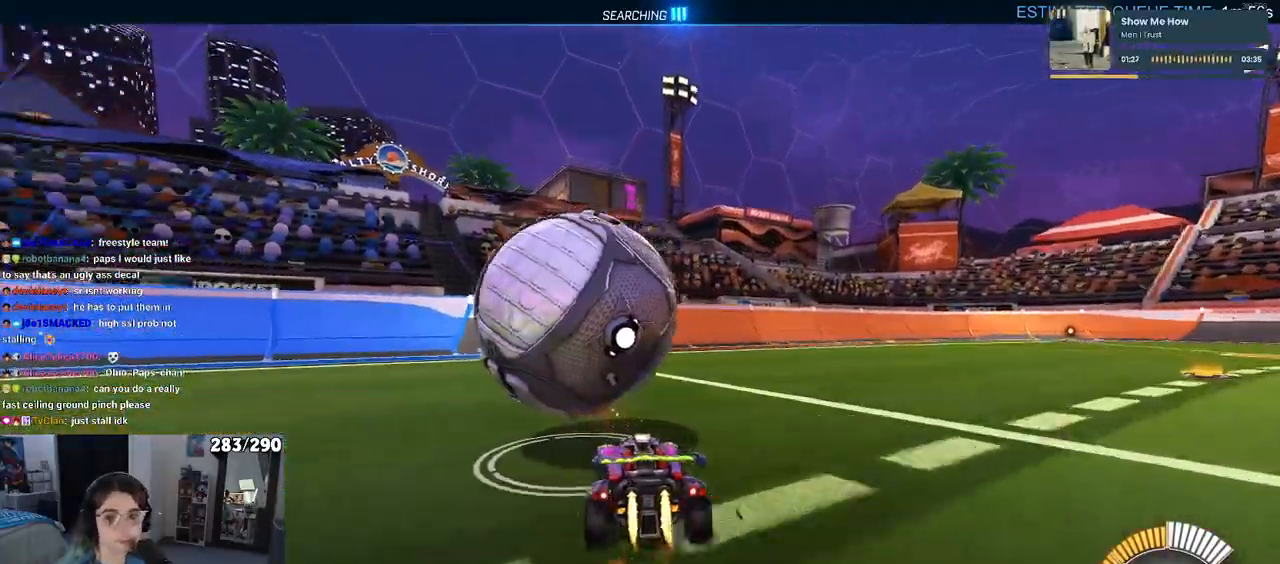
{"buttons": ["L2"], "left_stick": "center", "right_stick": "center", "events": [[100, "left_stick", "center"], [383, "TRIANGLE", "down"], [467, "TRIANGLE", "up"], [500, "L2", "down"]]}
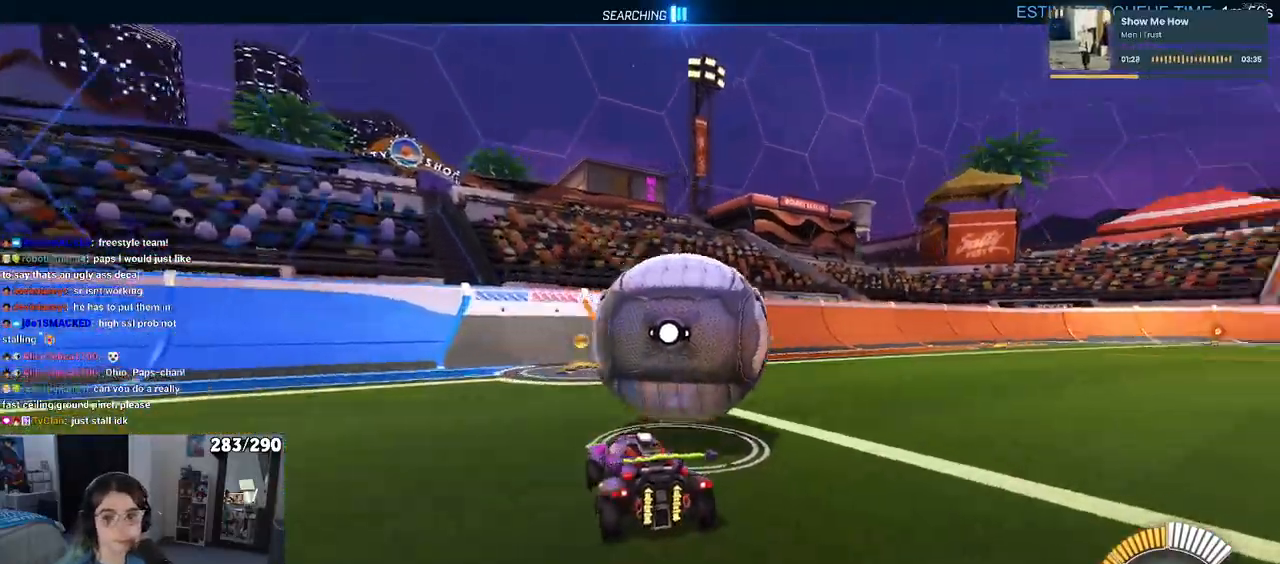
{"buttons": [], "left_stick": "center", "right_stick": "center", "events": [[83, "left_stick", "right"], [250, "L2", "up"], [300, "left_stick", "center"]]}
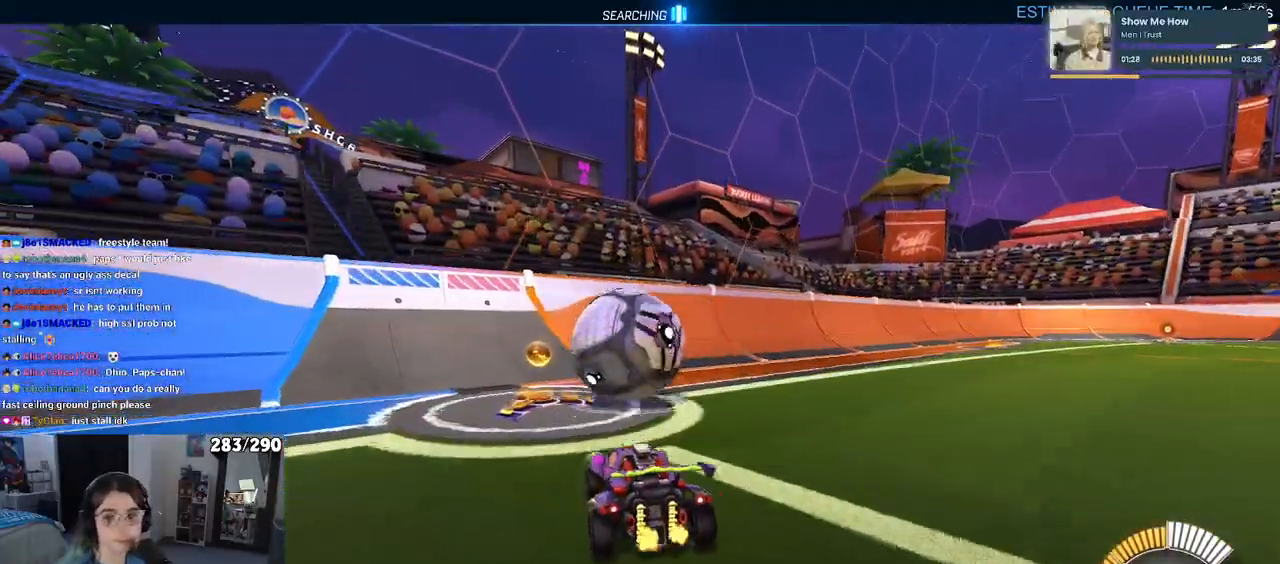
{"buttons": [], "left_stick": "right", "right_stick": "center", "events": [[500, "left_stick", "right"]]}
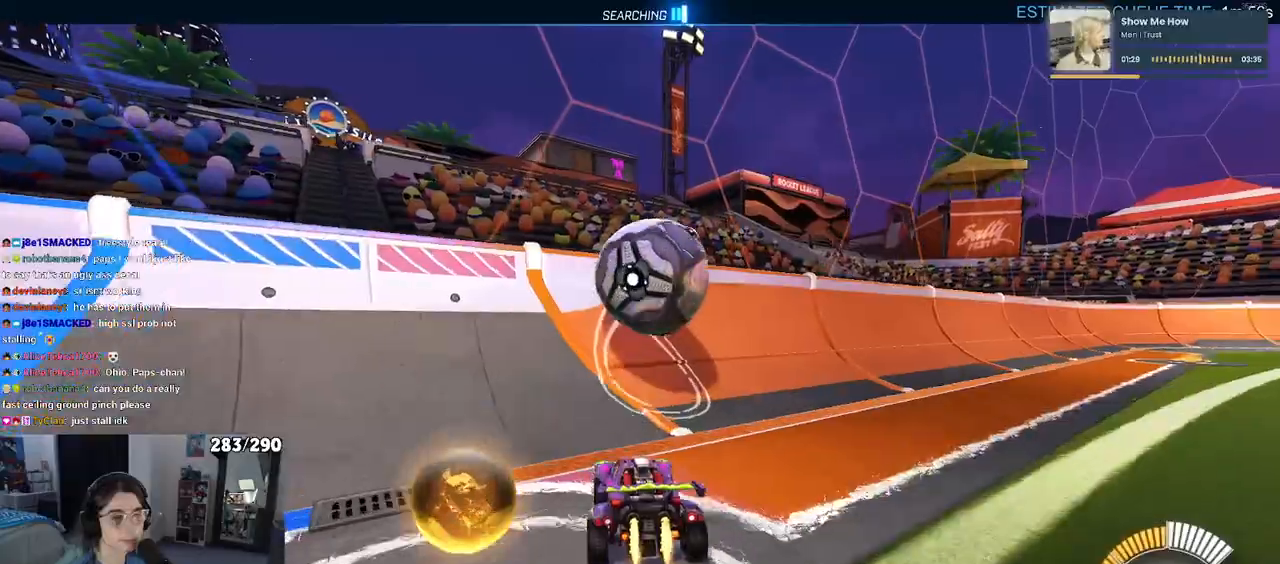
{"buttons": [], "left_stick": "left", "right_stick": "center", "events": [[167, "left_stick", "center"], [250, "left_stick", "left"]]}
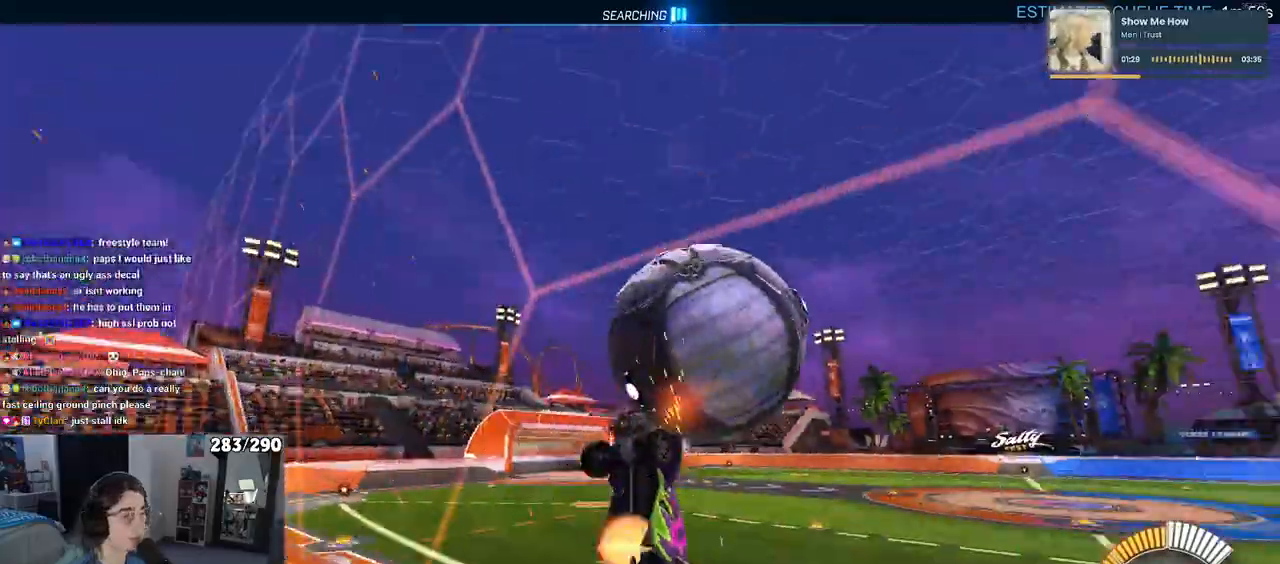
{"buttons": [], "left_stick": "up-left", "right_stick": "center", "events": [[17, "CROSS", "down"], [50, "left_stick", "down"], [100, "left_stick", "down-right"], [183, "CROSS", "up"], [333, "left_stick", "up-right"], [383, "left_stick", "up"], [500, "left_stick", "up-left"]]}
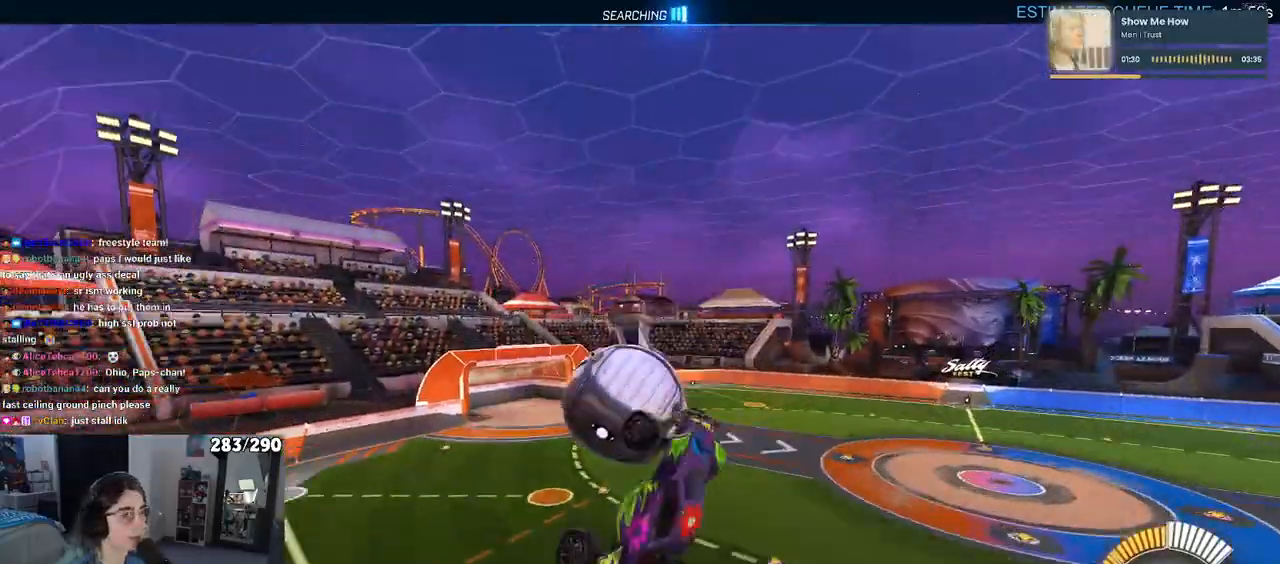
{"buttons": [], "left_stick": "down-left", "right_stick": "center", "events": [[217, "left_stick", "down-left"]]}
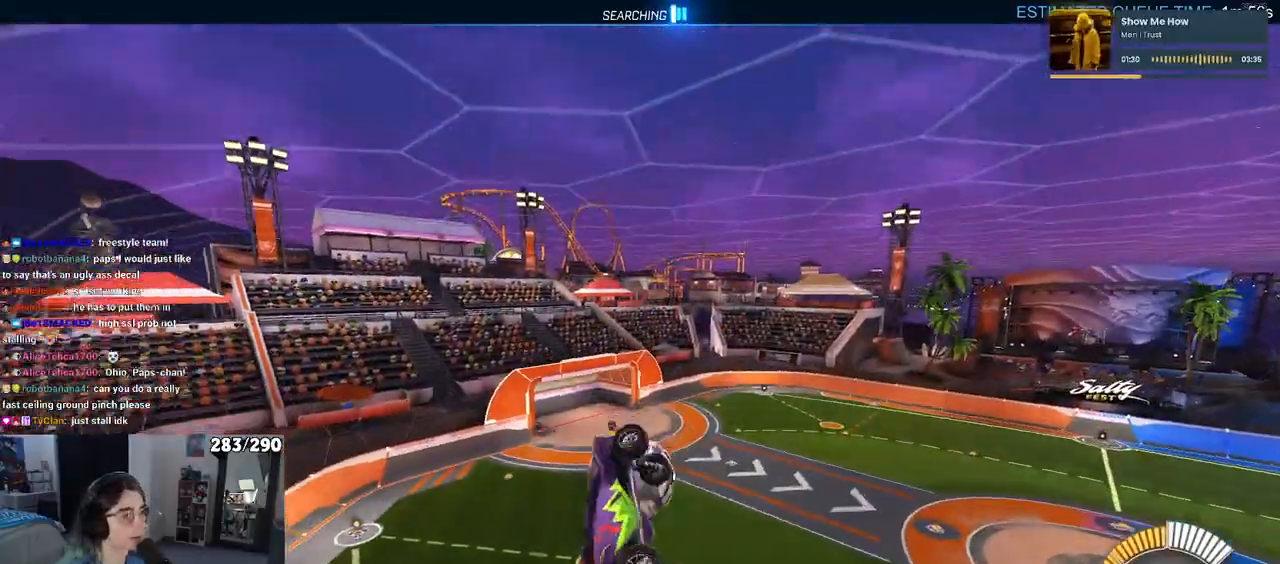
{"buttons": ["SQUARE"], "left_stick": "up-right", "right_stick": "center", "events": [[50, "SQUARE", "down"], [83, "left_stick", "center"], [417, "left_stick", "up-right"]]}
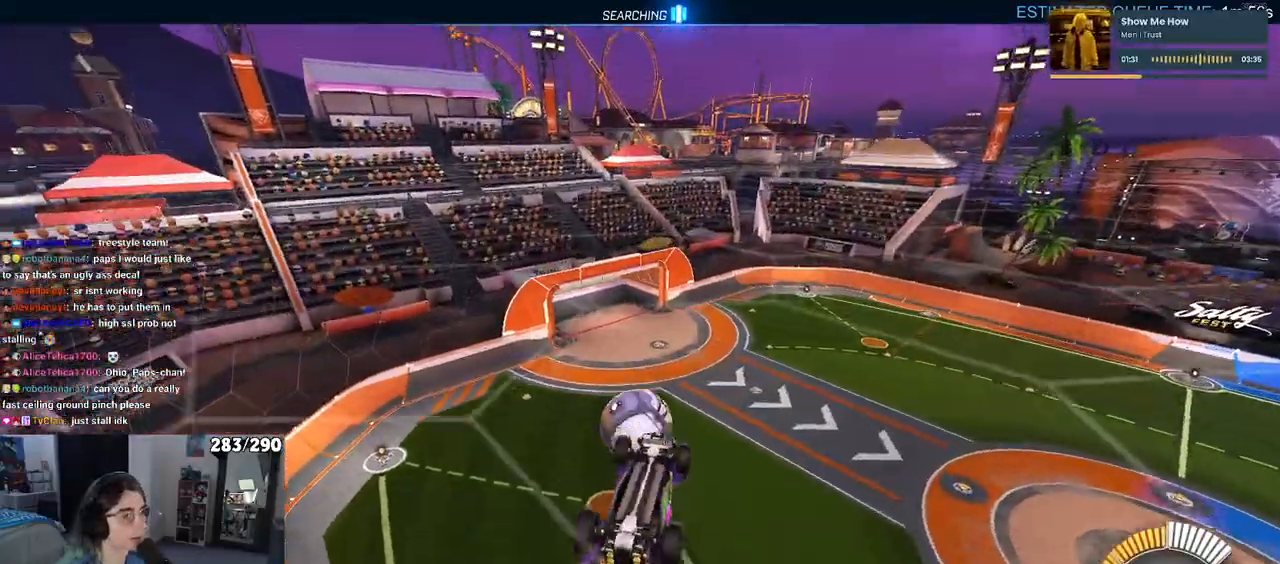
{"buttons": [], "left_stick": "left", "right_stick": "center", "events": [[33, "SQUARE", "up"], [83, "left_stick", "left"]]}
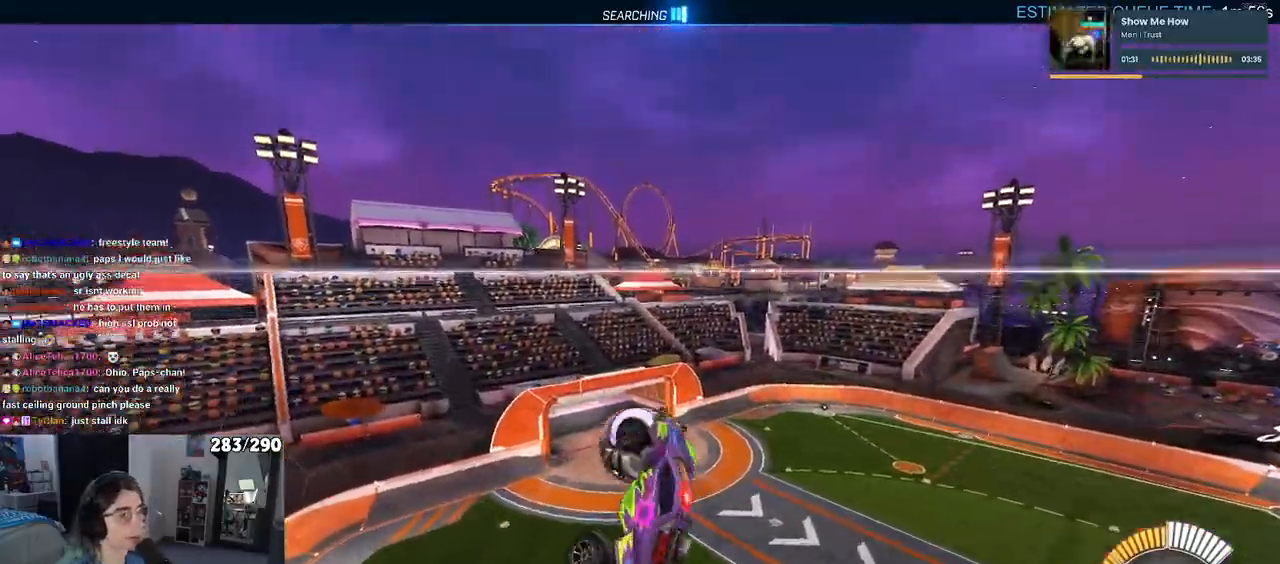
{"buttons": [], "left_stick": "left", "right_stick": "center", "events": [[250, "left_stick", "up-left"], [383, "left_stick", "center"], [450, "left_stick", "left"]]}
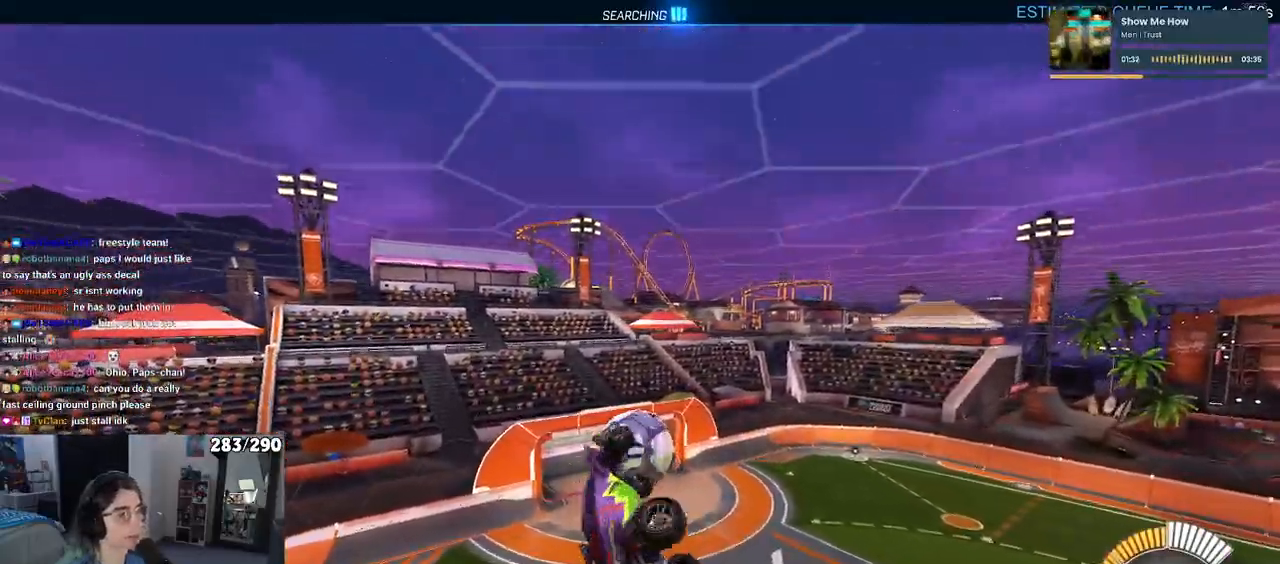
{"buttons": [], "left_stick": "center", "right_stick": "center", "events": [[100, "left_stick", "center"], [167, "left_stick", "right"], [250, "left_stick", "center"], [317, "left_stick", "left"], [483, "left_stick", "center"]]}
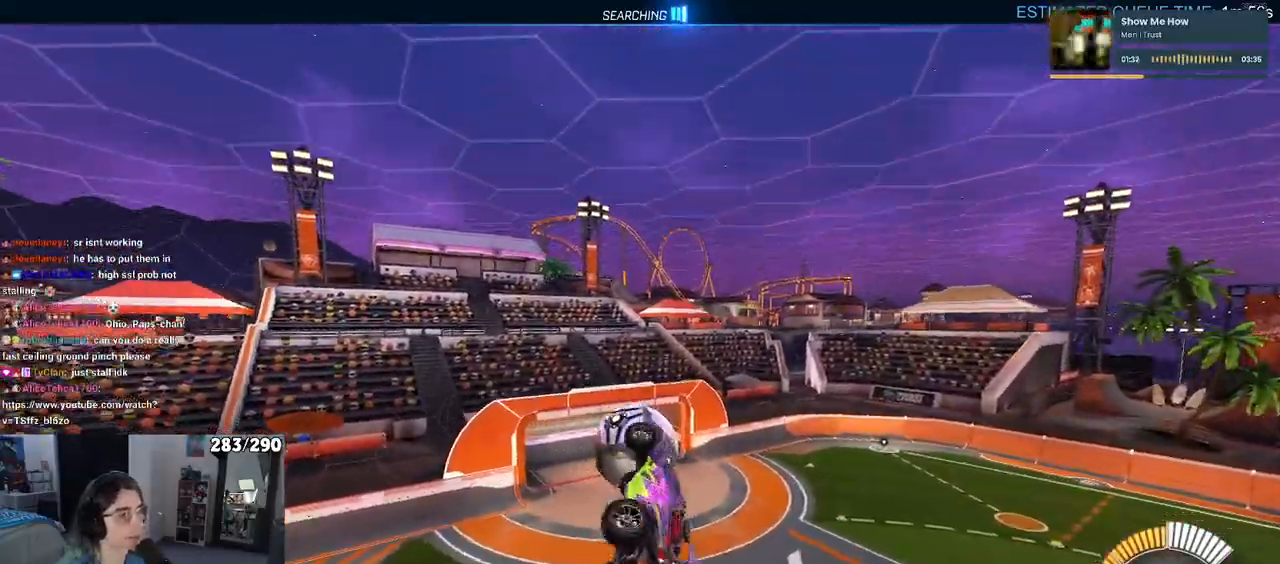
{"buttons": [], "left_stick": "left", "right_stick": "center"}
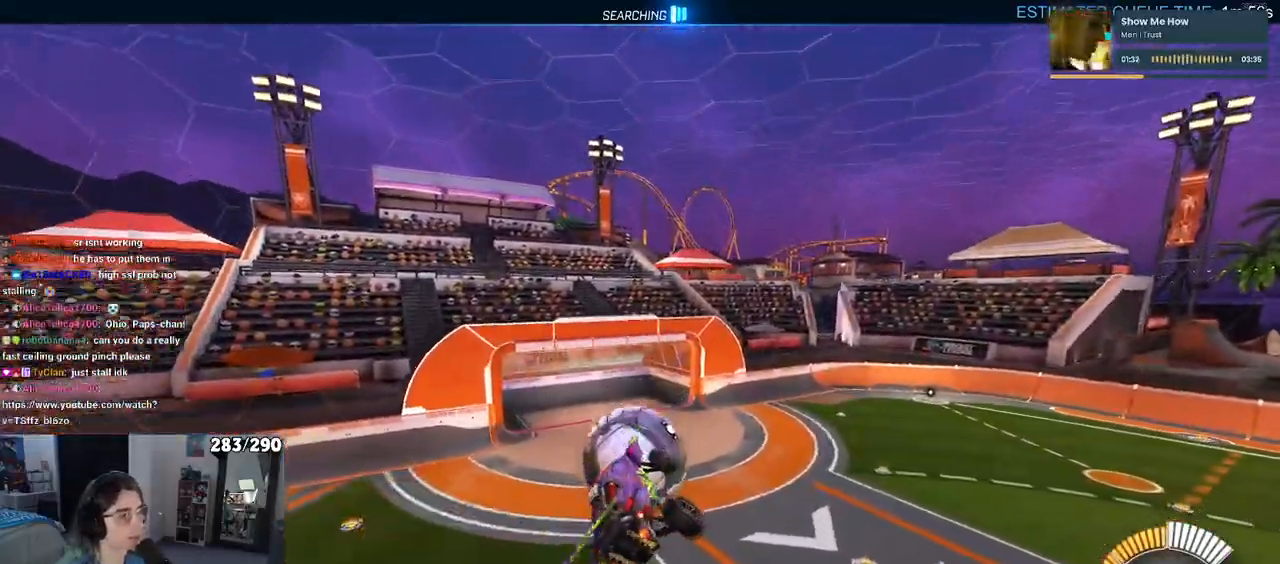
{"buttons": [], "left_stick": "up", "right_stick": "center", "events": [[150, "left_stick", "center"], [300, "left_stick", "down"], [433, "left_stick", "center"], [500, "left_stick", "up"]]}
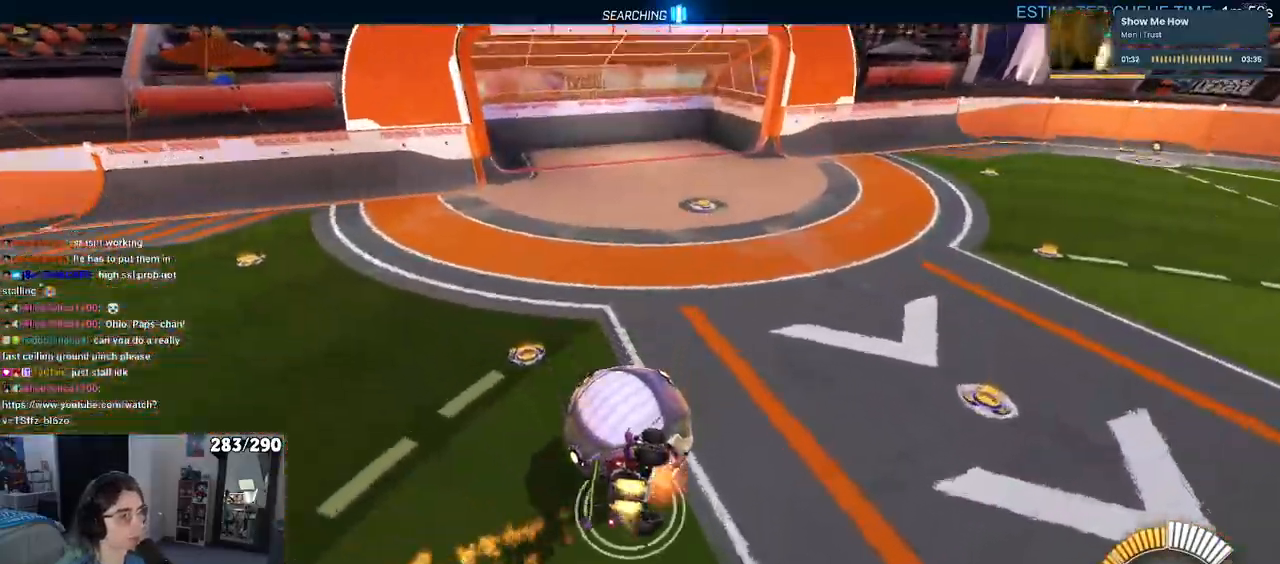
{"buttons": [], "left_stick": "down", "right_stick": "center", "events": [[17, "CROSS", "down"], [83, "left_stick", "down-left"], [100, "CROSS", "up"], [167, "left_stick", "down"]]}
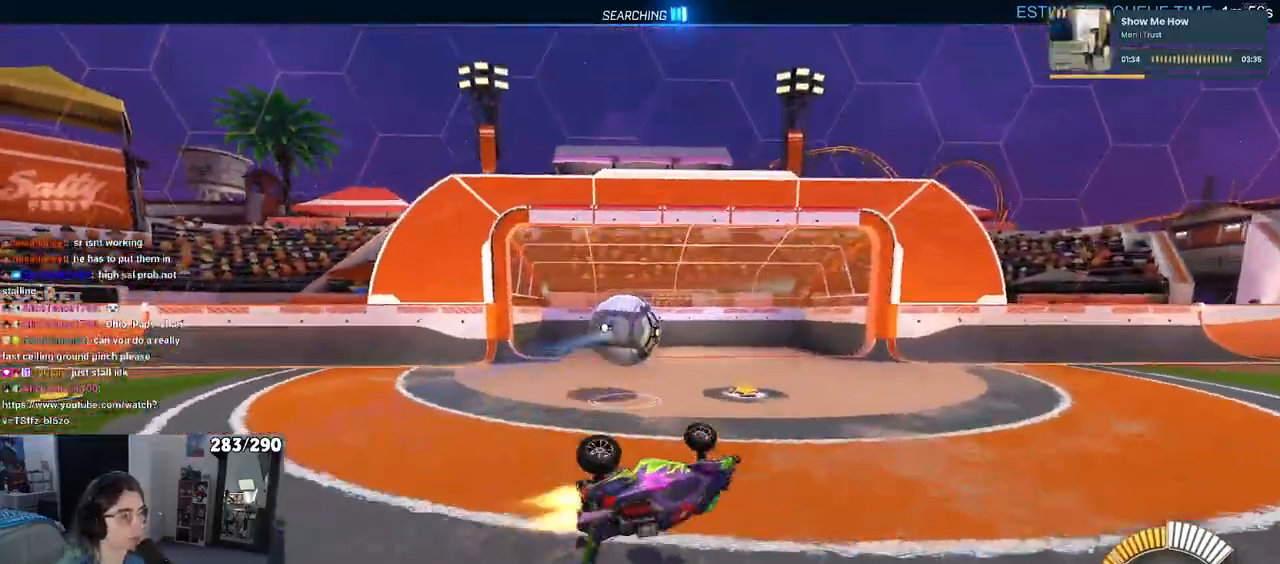
{"buttons": [], "left_stick": "center", "right_stick": "center", "events": [[367, "left_stick", "center"]]}
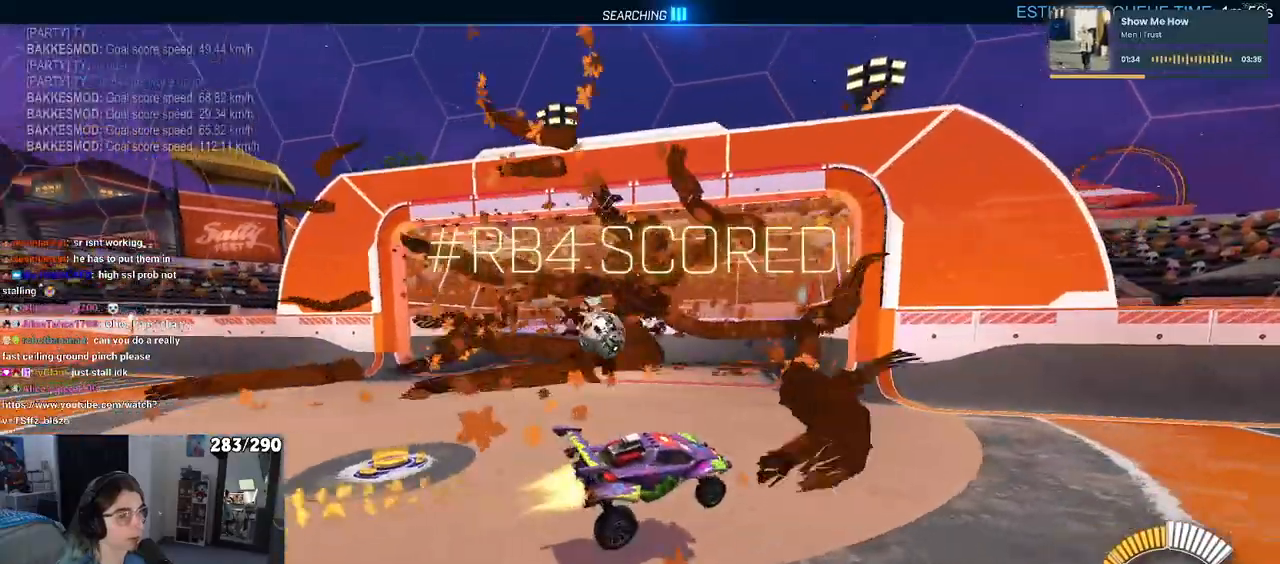
{"buttons": ["TRIANGLE"], "left_stick": "center", "right_stick": "center", "events": [[33, "R3", "down"], [150, "R3", "up"], [150, "left_stick", "left"], [367, "left_stick", "center"], [467, "TRIANGLE", "down"]]}
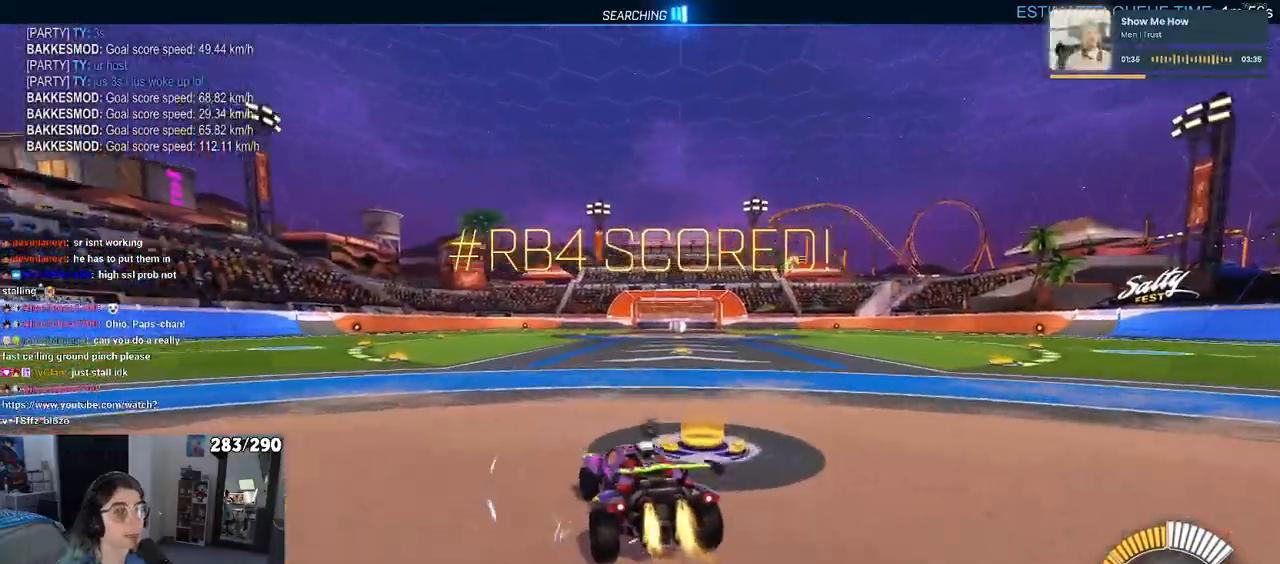
{"buttons": [], "left_stick": "center", "right_stick": "center", "events": [[117, "TRIANGLE", "up"], [300, "DPAD_UP", "down"], [383, "DPAD_UP", "up"]]}
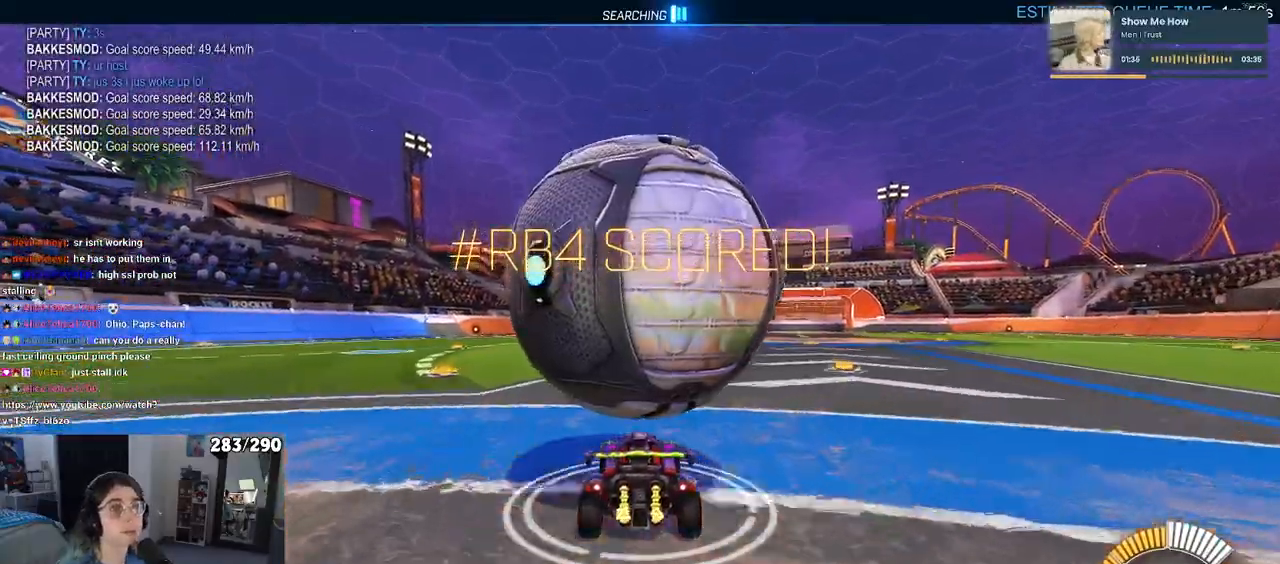
{"buttons": [], "left_stick": "center", "right_stick": "center", "events": [[117, "left_stick", "right"], [183, "left_stick", "center"]]}
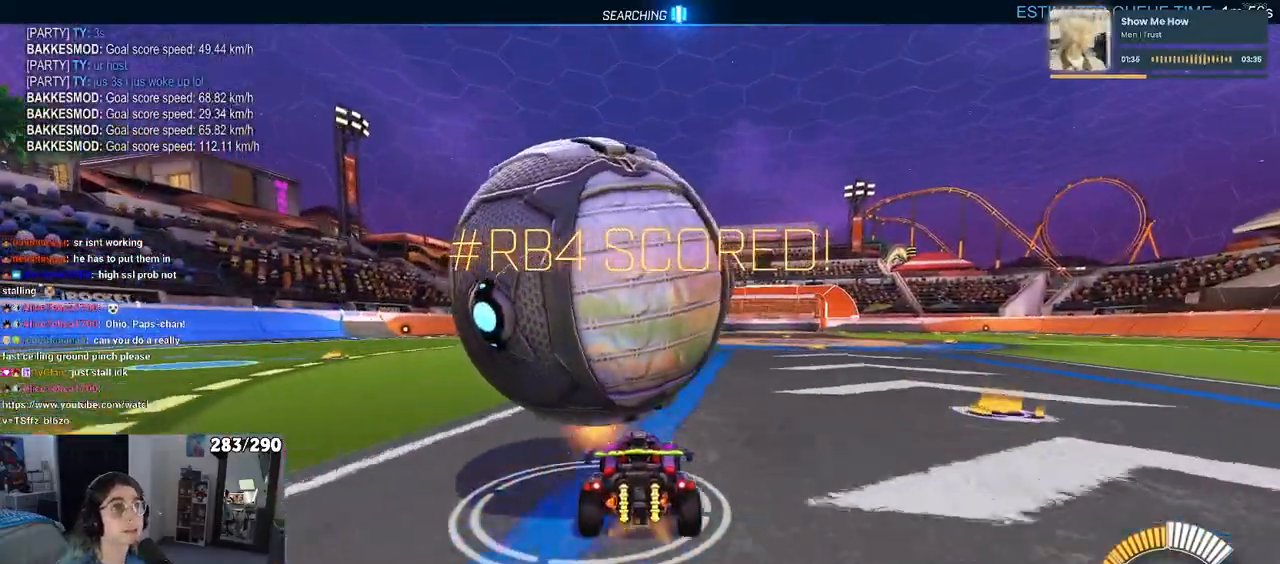
{"buttons": [], "left_stick": "left", "right_stick": "center", "events": [[183, "left_stick", "left"], [317, "left_stick", "center"], [467, "left_stick", "left"]]}
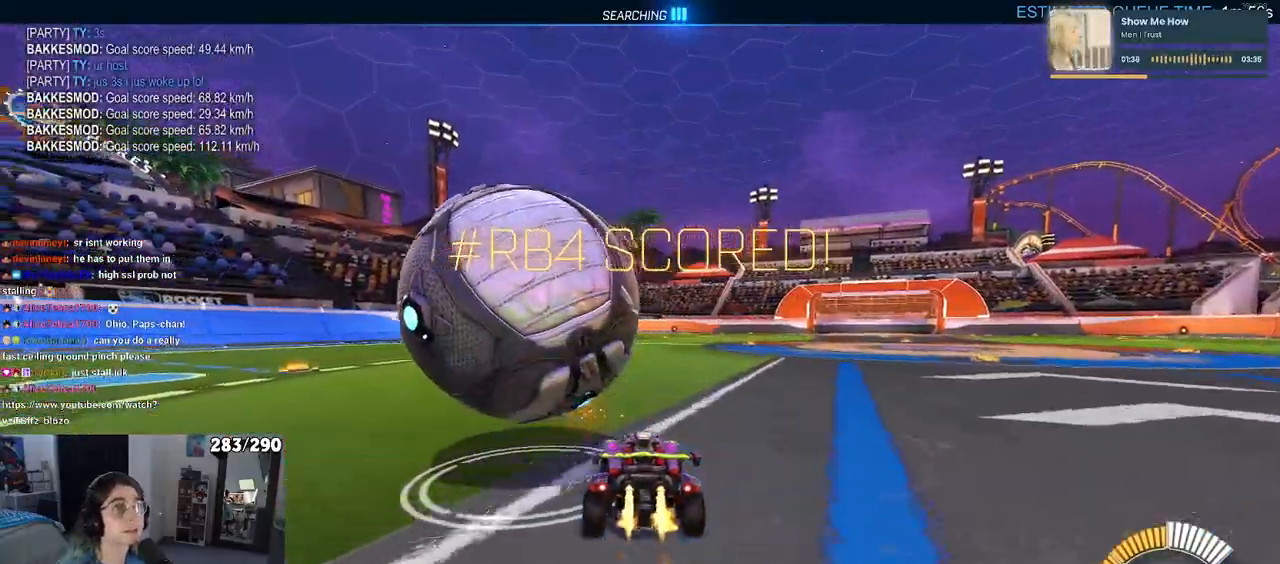
{"buttons": [], "left_stick": "left", "right_stick": "center", "events": [[83, "left_stick", "center"], [267, "left_stick", "left"]]}
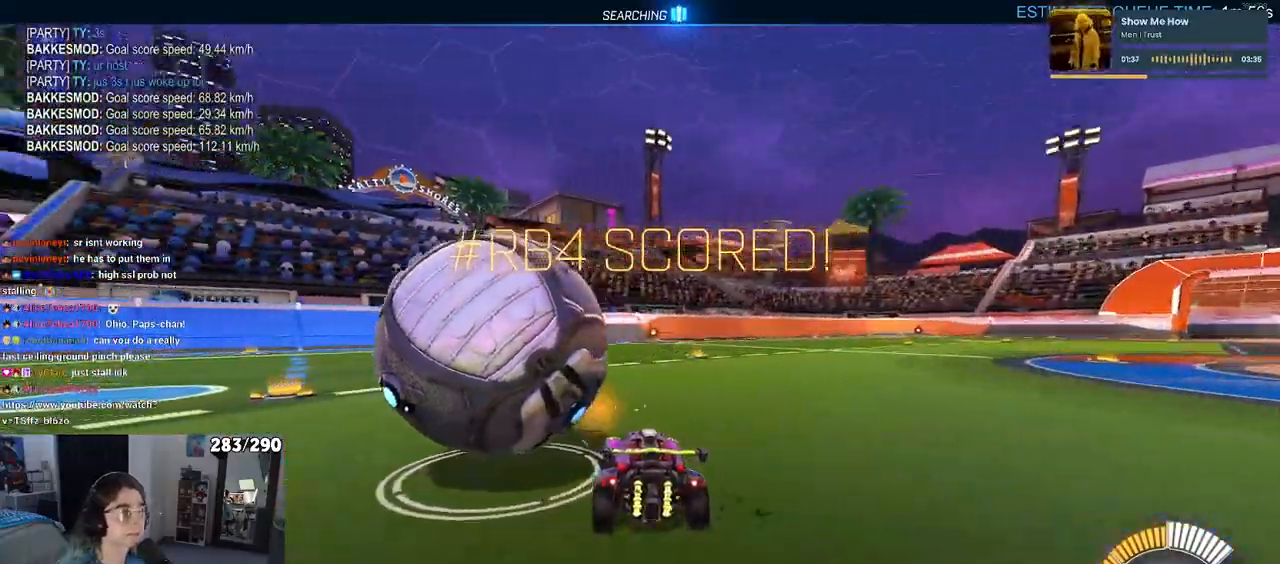
{"buttons": ["TRIANGLE"], "left_stick": "center", "right_stick": "center", "events": [[233, "left_stick", "center"], [400, "TRIANGLE", "down"]]}
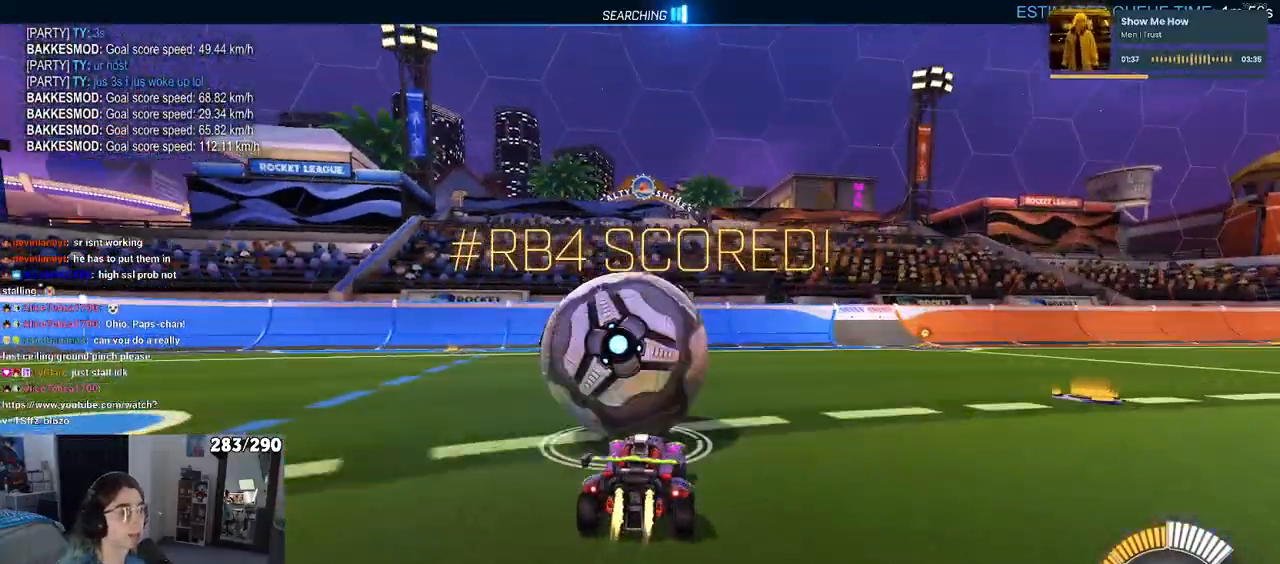
{"buttons": [], "left_stick": "left", "right_stick": "center", "events": [[50, "TRIANGLE", "up"], [100, "left_stick", "right"], [233, "left_stick", "center"], [317, "left_stick", "left"]]}
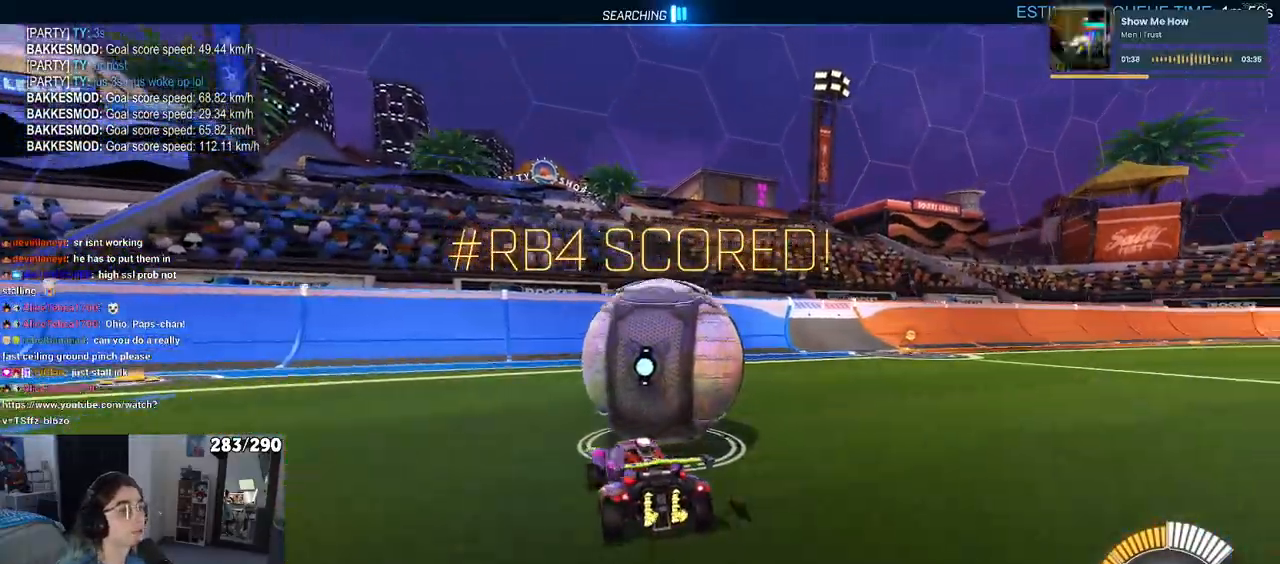
{"buttons": [], "left_stick": "center", "right_stick": "center", "events": [[33, "left_stick", "center"], [200, "L2", "down"], [233, "left_stick", "right"], [367, "L2", "up"], [400, "left_stick", "center"]]}
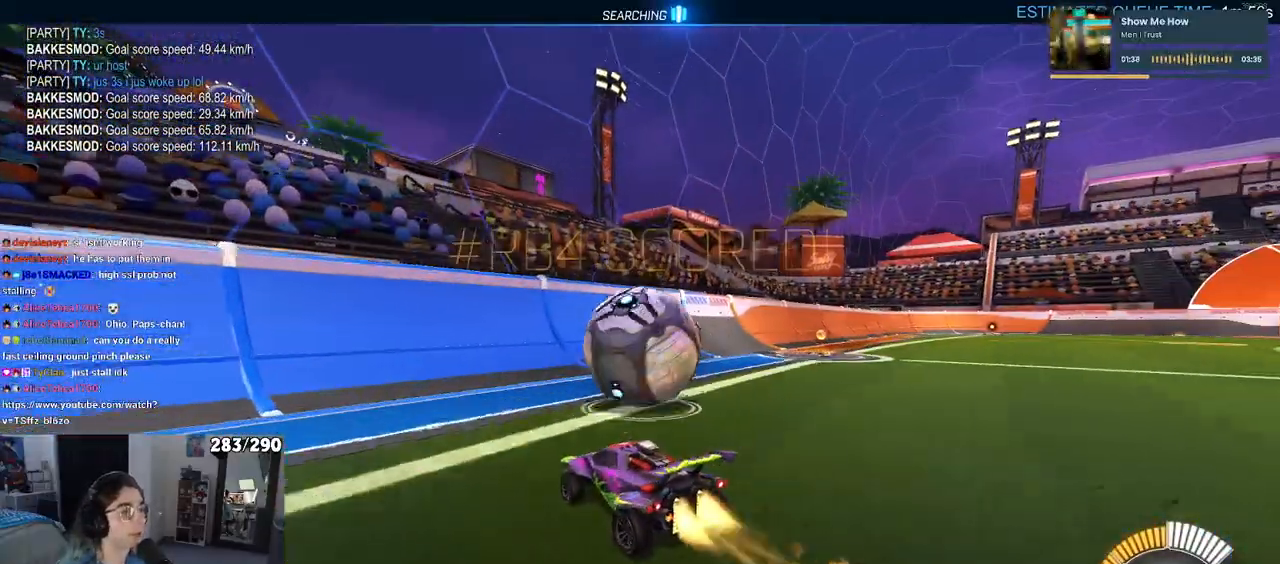
{"buttons": [], "left_stick": "center", "right_stick": "center", "events": [[33, "left_stick", "right"], [200, "left_stick", "center"]]}
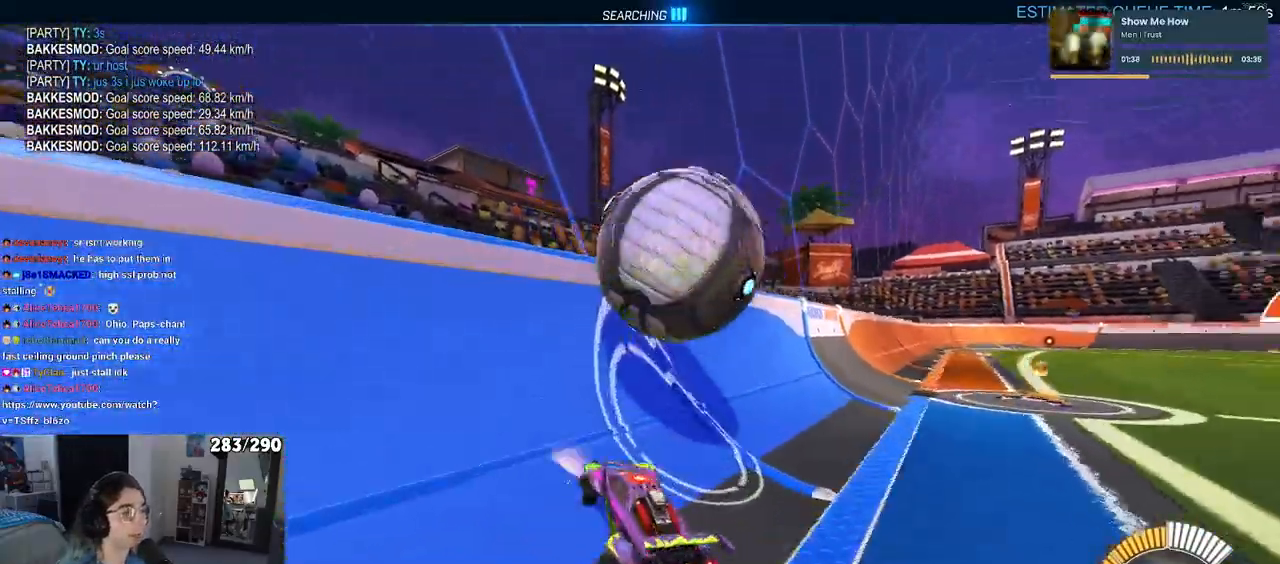
{"buttons": [], "left_stick": "right", "right_stick": "center", "events": [[83, "left_stick", "left"], [267, "left_stick", "center"], [300, "CROSS", "down"], [450, "left_stick", "right"], [467, "CROSS", "up"]]}
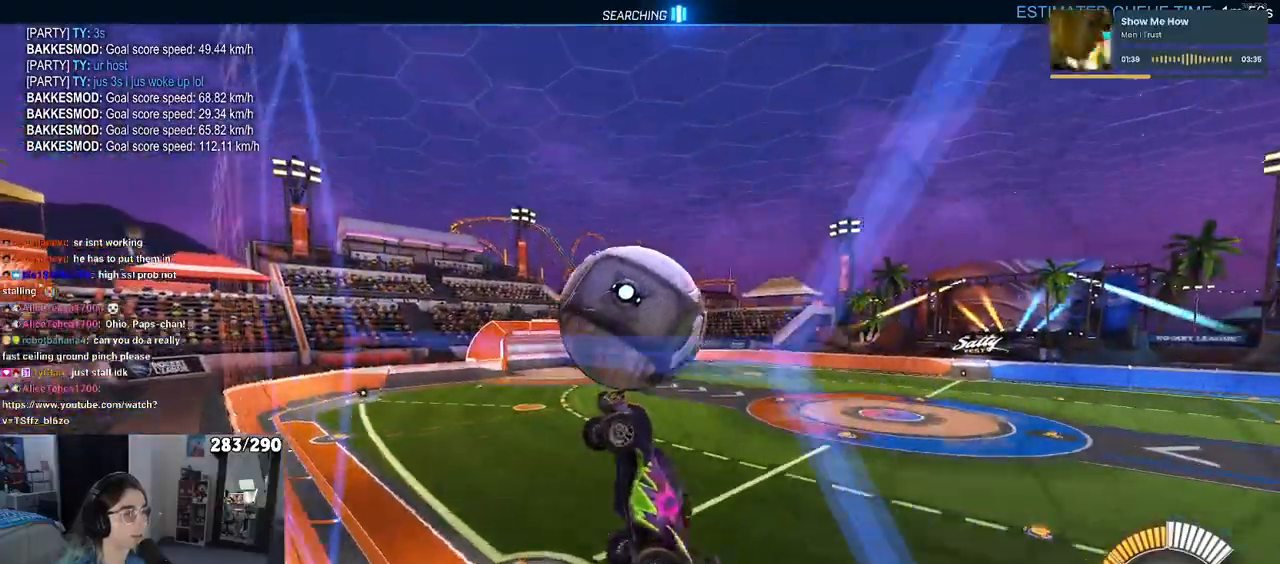
{"buttons": [], "left_stick": "left", "right_stick": "center", "events": [[83, "left_stick", "center"], [200, "left_stick", "left"]]}
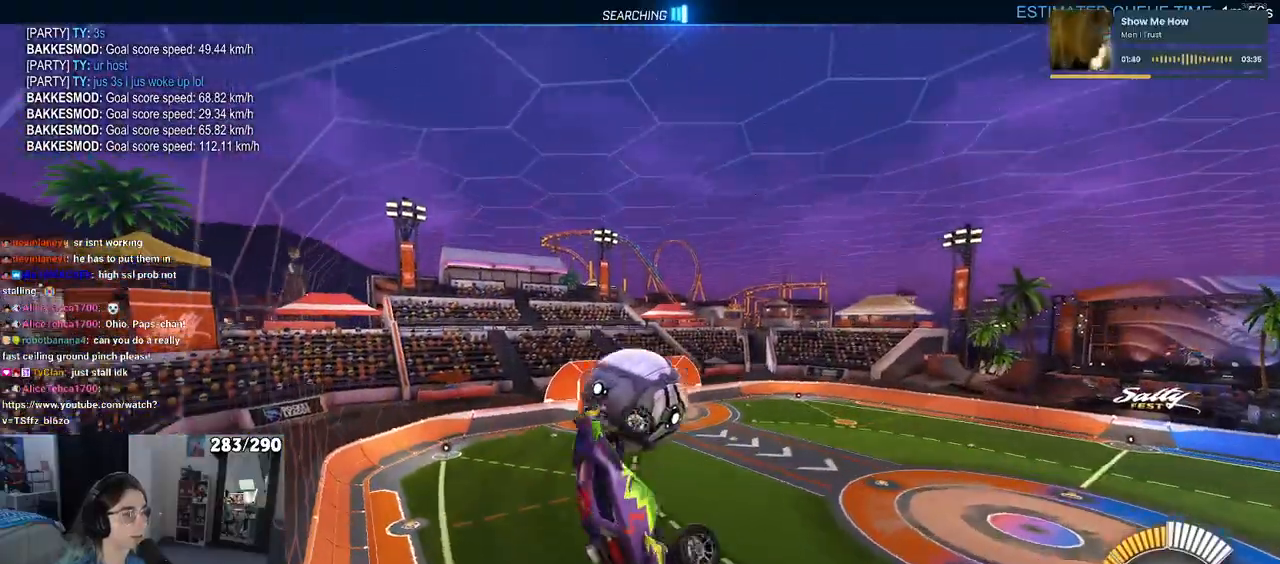
{"buttons": ["SQUARE"], "left_stick": "center", "right_stick": "center", "events": [[233, "left_stick", "center"], [267, "SQUARE", "down"]]}
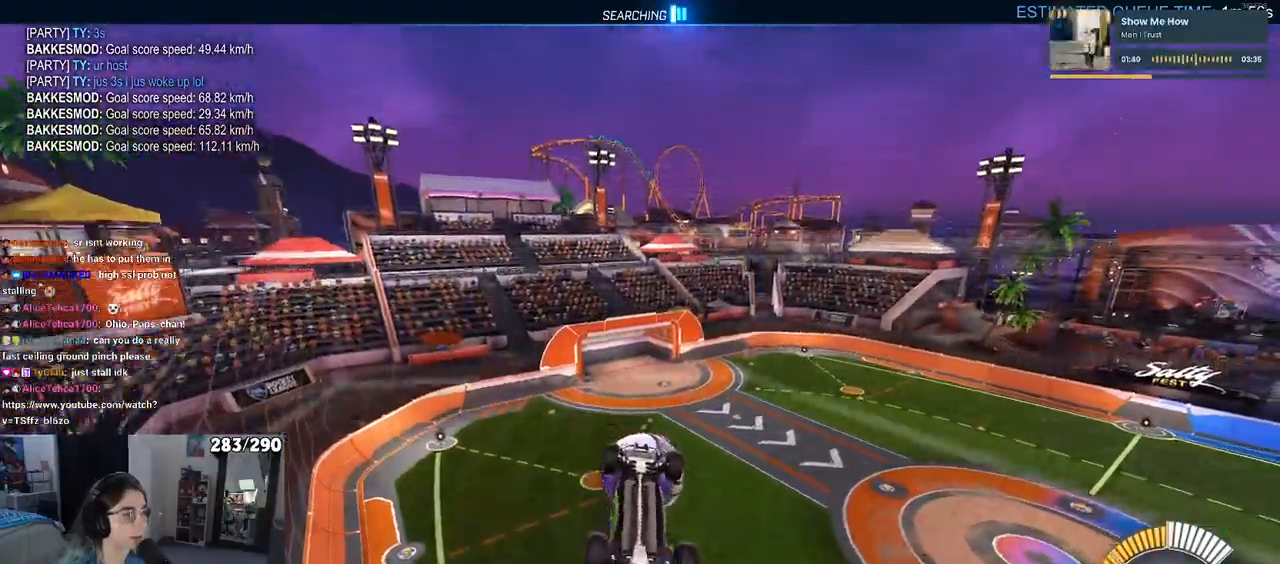
{"buttons": [], "left_stick": "up-left", "right_stick": "center", "events": [[100, "left_stick", "right"], [167, "left_stick", "up-right"], [300, "SQUARE", "up"], [467, "left_stick", "up-left"]]}
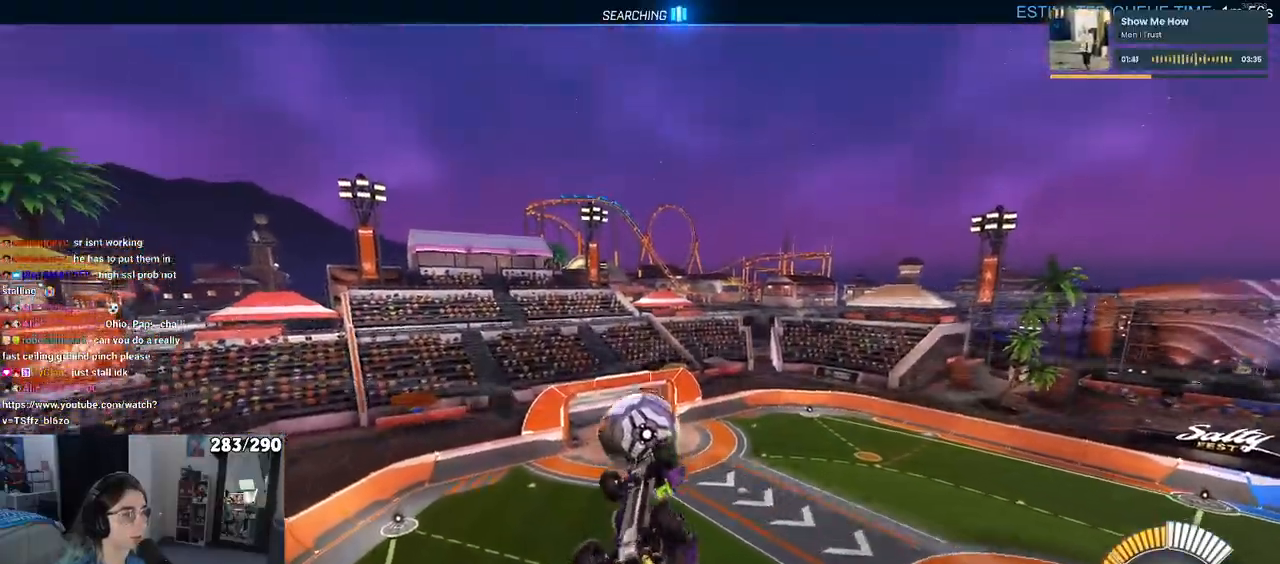
{"buttons": [], "left_stick": "down", "right_stick": "center", "events": [[67, "left_stick", "down-left"], [383, "left_stick", "down"]]}